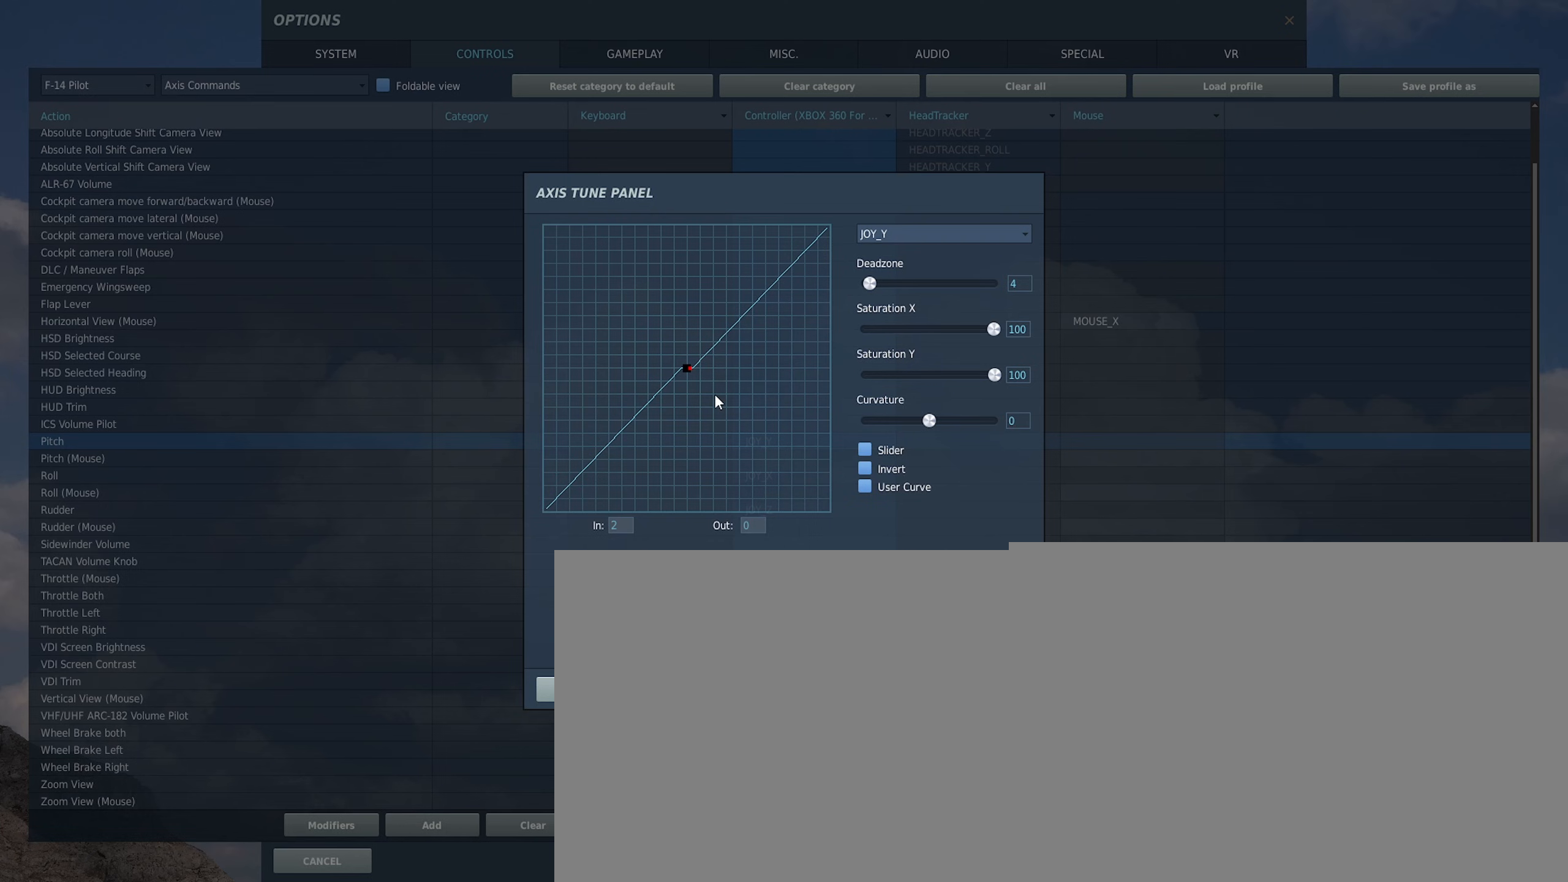
Gameplay with a controller (Xbox layout); each line is a JSON object with the inputs held at the frame after it. "events" lists button and stick changes between this image and that frame as [ms after this image, input, new state], when the widget could be followed in between.
{"buttons": [], "left_stick": "center", "right_stick": "center", "events": [[33, "left_stick", "right"], [417, "left_stick", "center"]]}
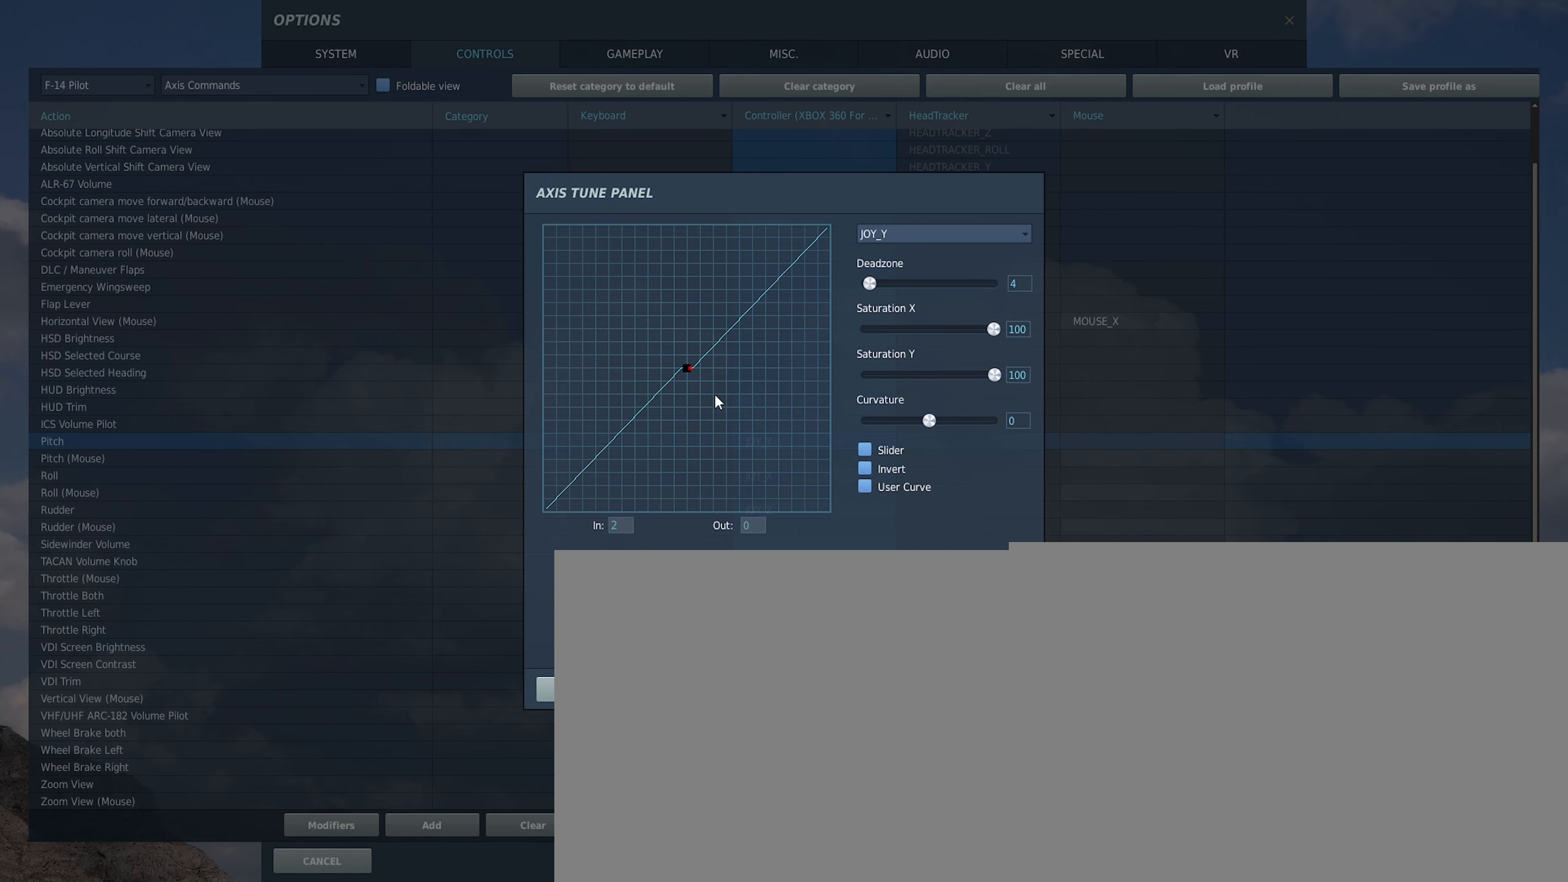
{"buttons": [], "left_stick": "up", "right_stick": "center", "events": [[200, "left_stick", "up"]]}
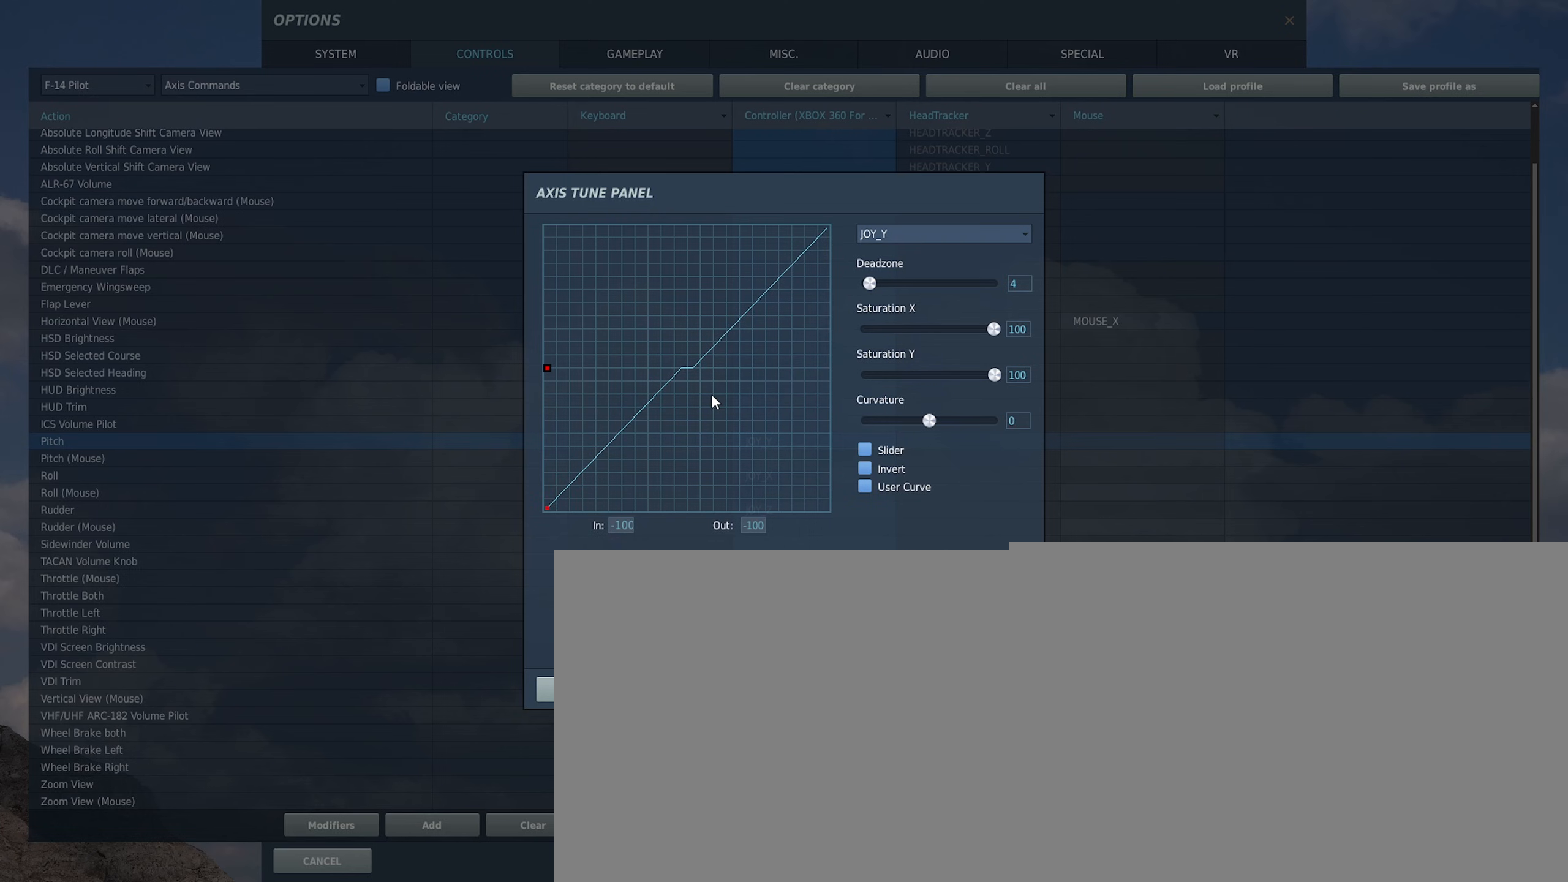
{"buttons": [], "left_stick": "left", "right_stick": "center", "events": [[300, "left_stick", "up-left"], [450, "left_stick", "left"]]}
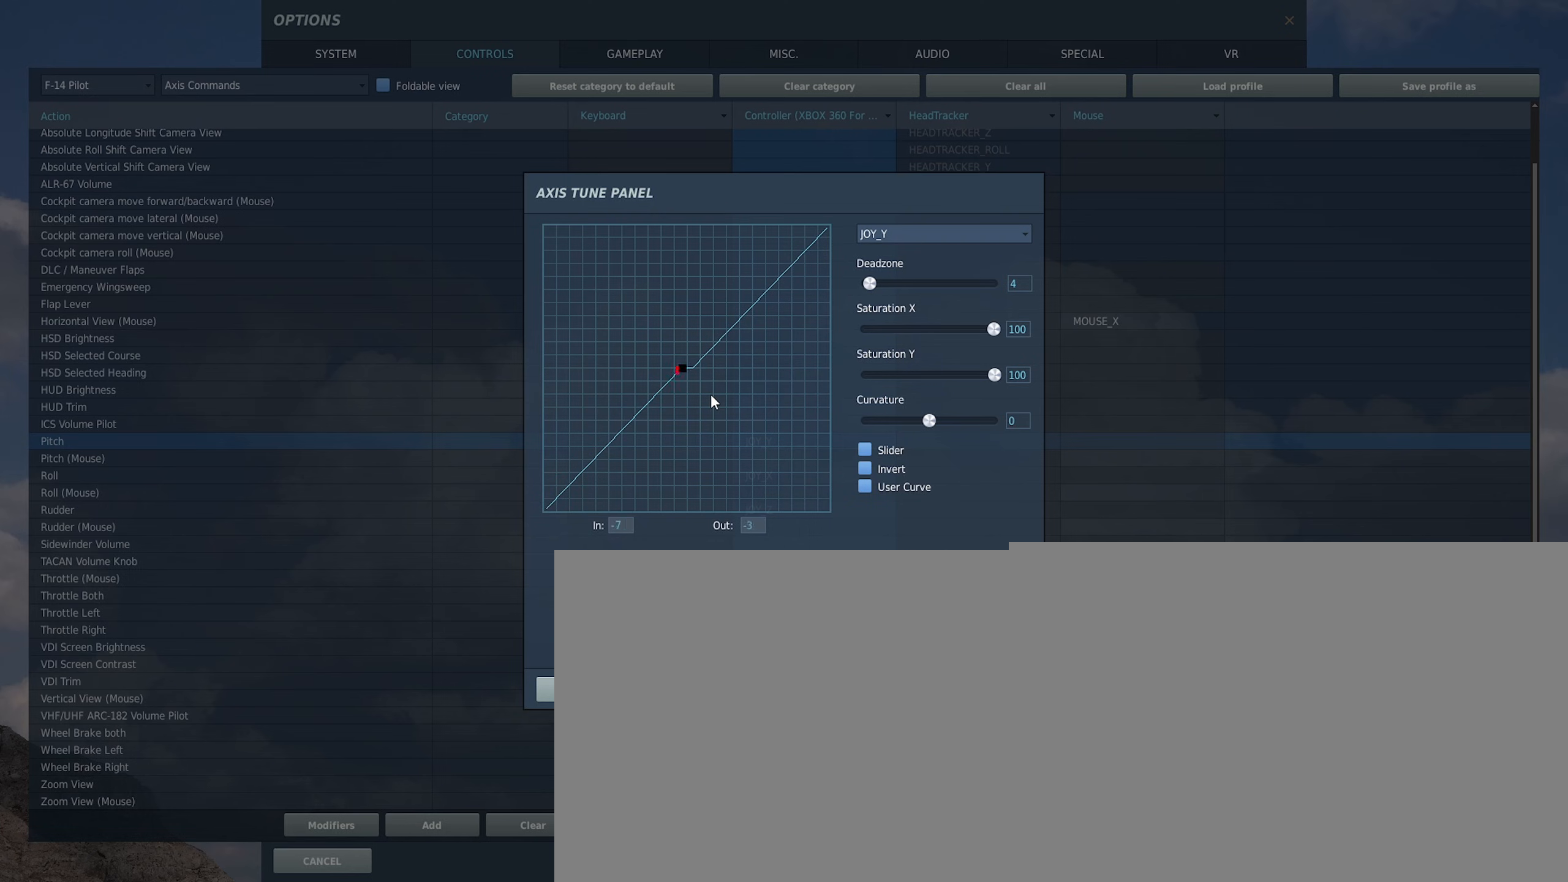
{"buttons": [], "left_stick": "down-left", "right_stick": "center", "events": [[250, "left_stick", "down-left"]]}
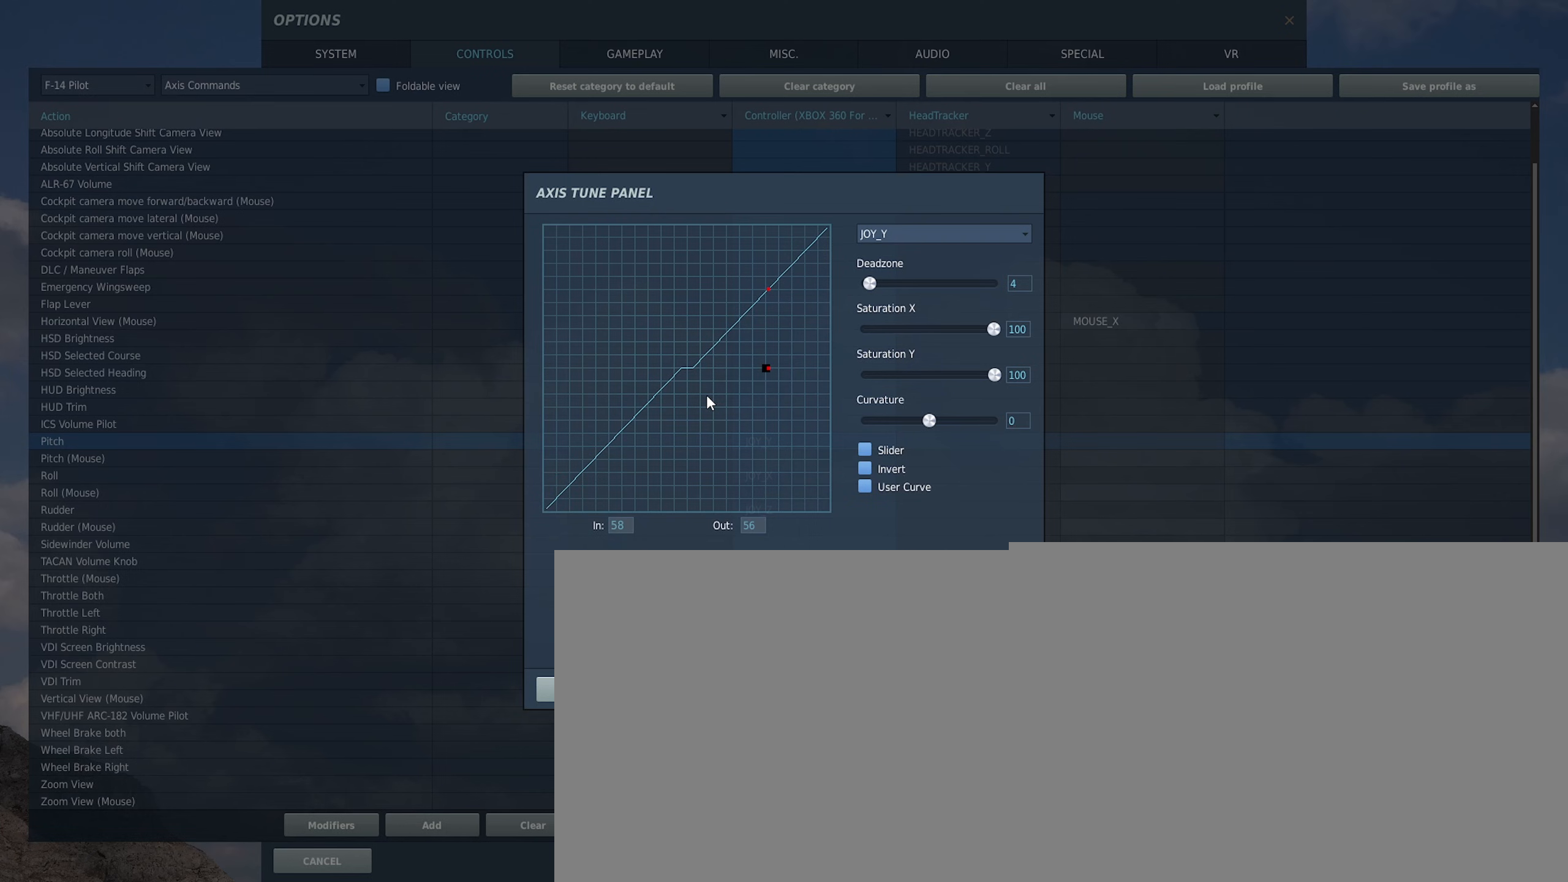
{"buttons": [], "left_stick": "down-left", "right_stick": "center", "events": []}
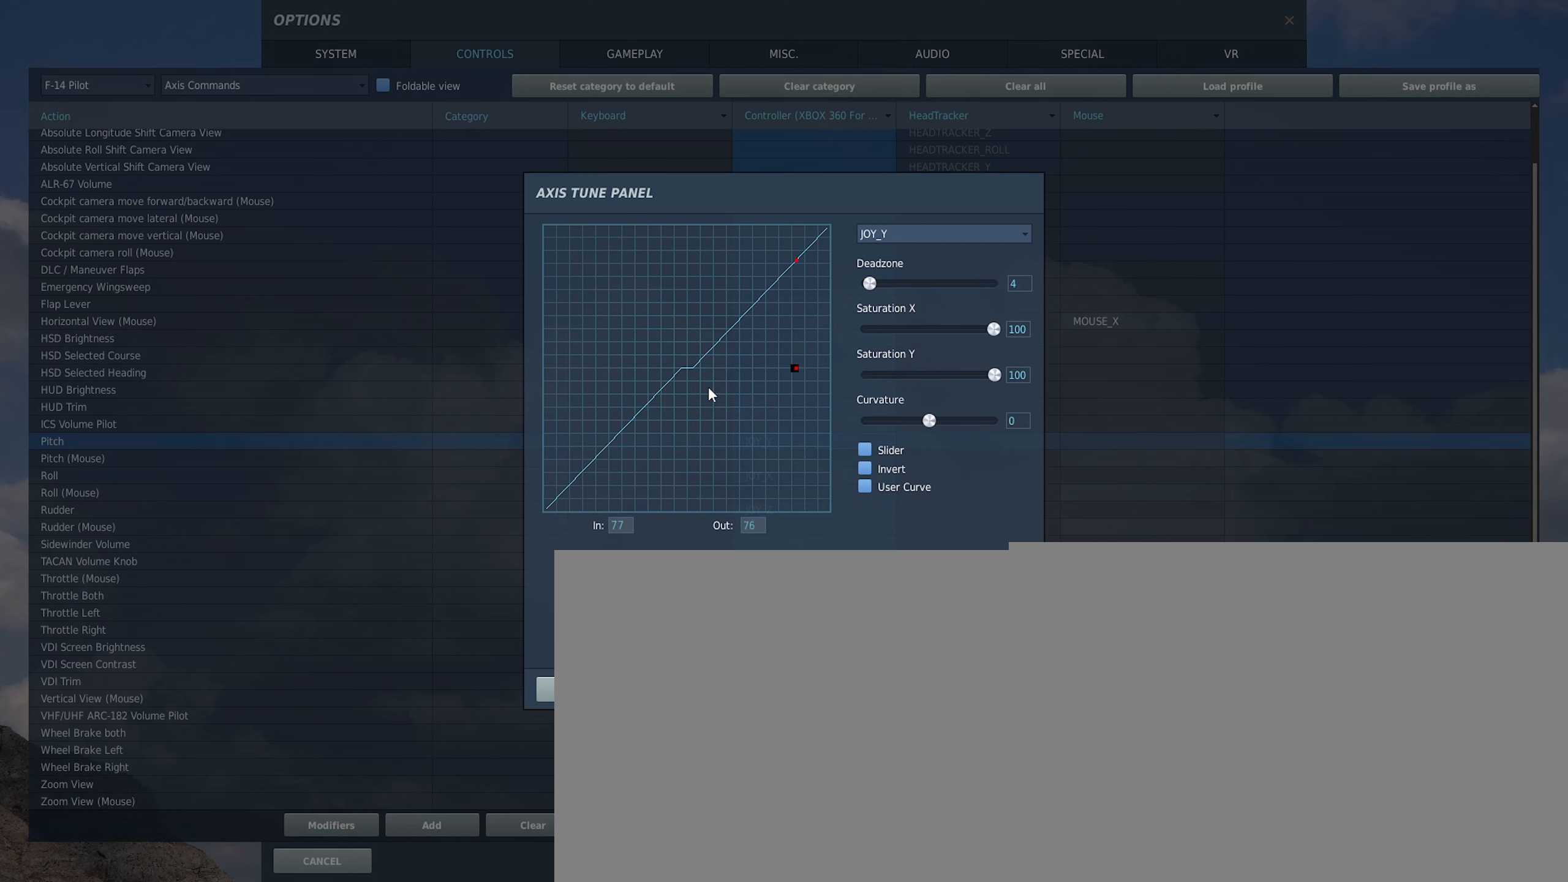
{"buttons": [], "left_stick": "down-left", "right_stick": "center", "events": []}
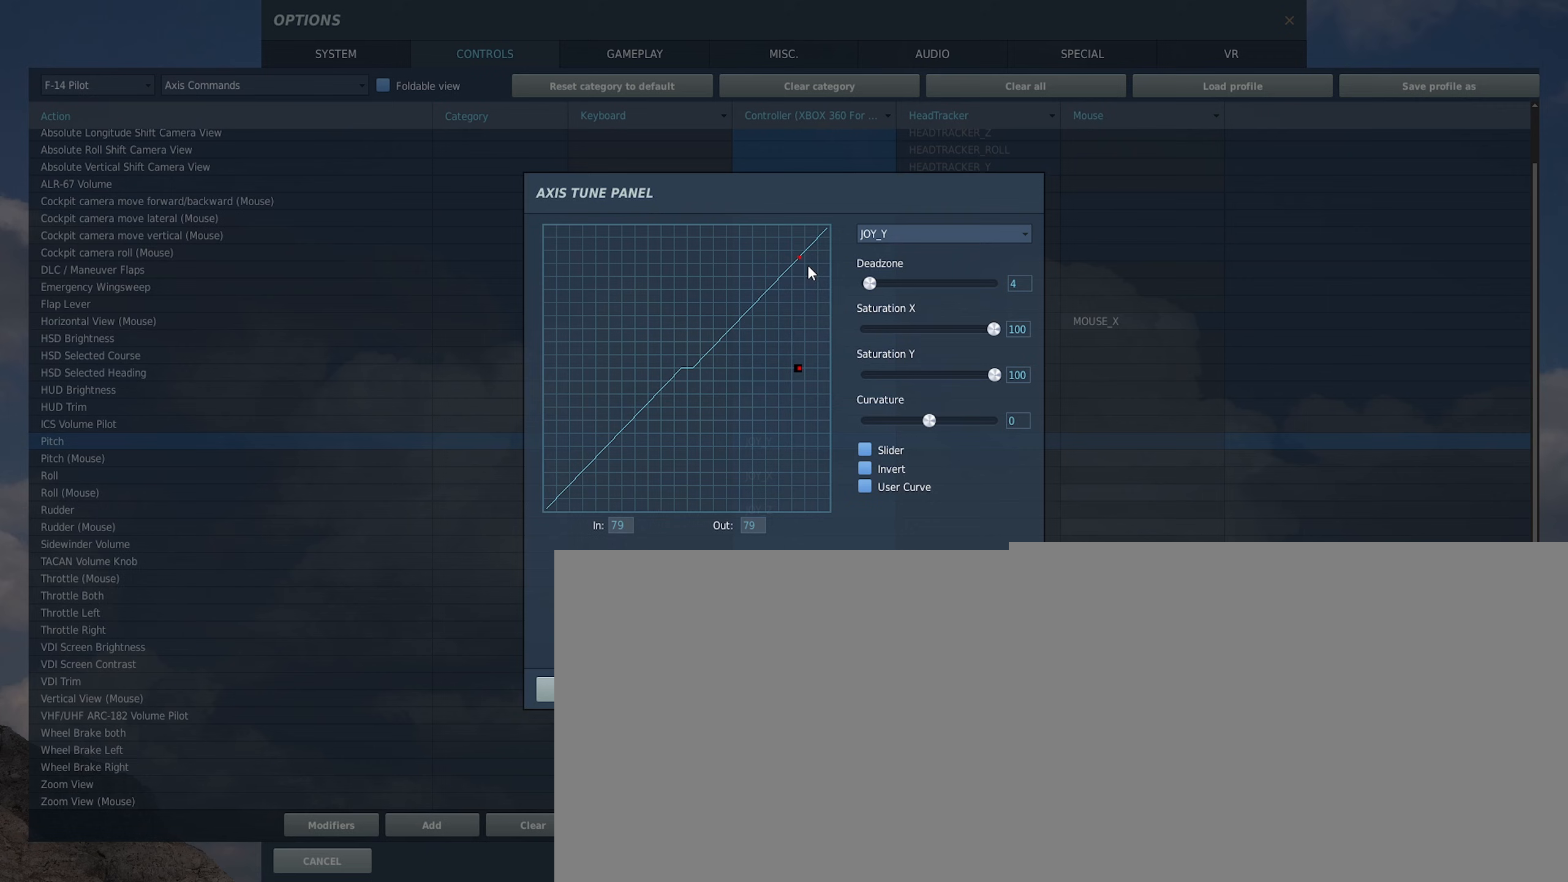
{"buttons": [], "left_stick": "down-left", "right_stick": "center", "events": []}
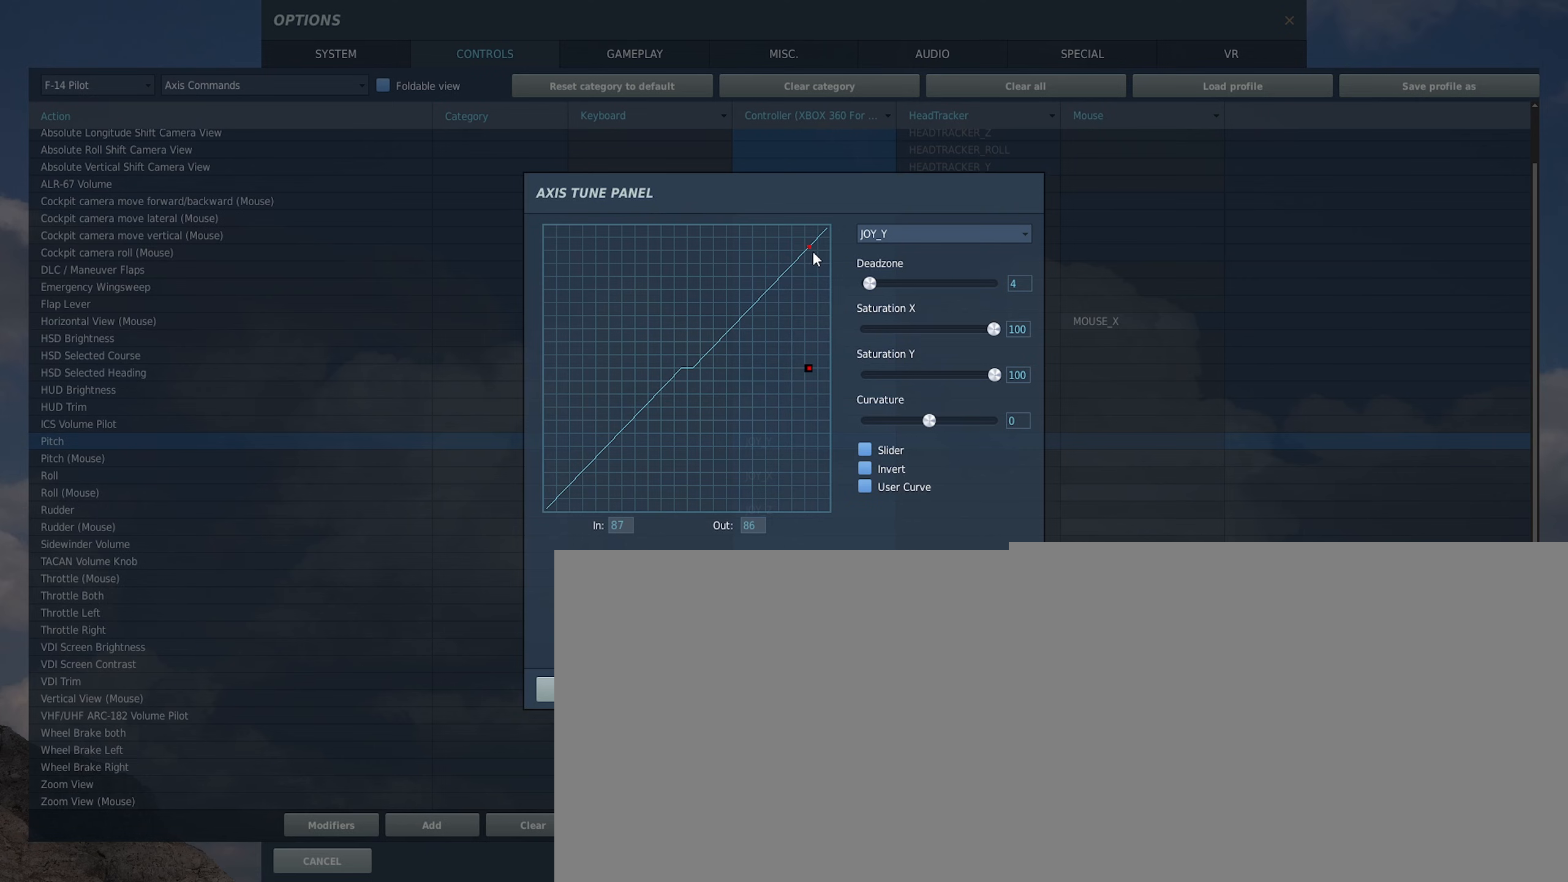
{"buttons": [], "left_stick": "down-left", "right_stick": "center", "events": []}
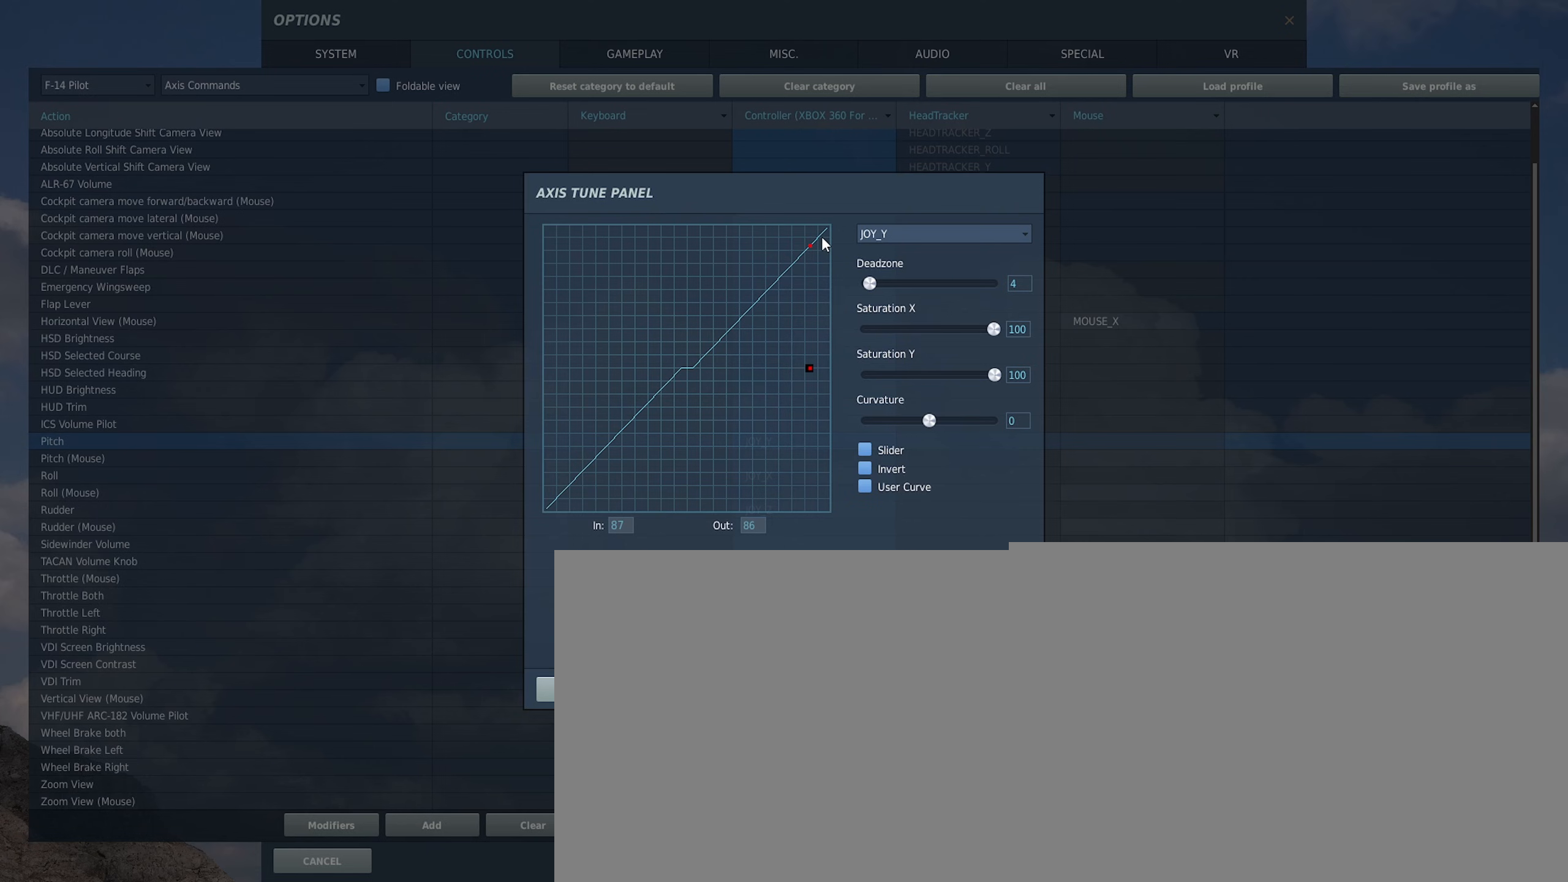
{"buttons": [], "left_stick": "down", "right_stick": "center", "events": [[300, "left_stick", "down"]]}
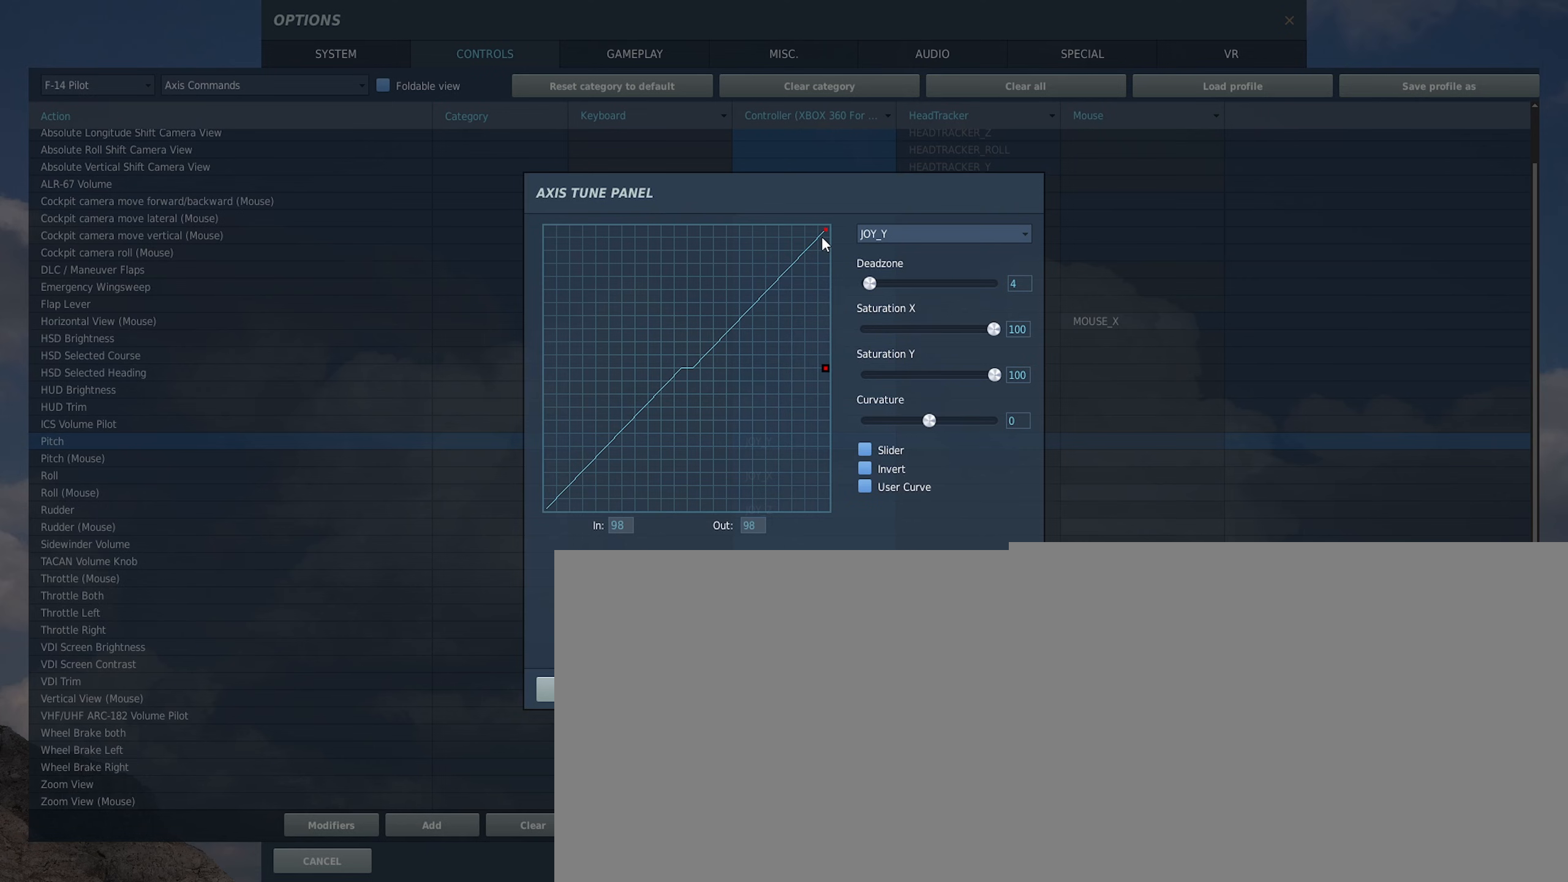
{"buttons": [], "left_stick": "center", "right_stick": "center", "events": [[417, "left_stick", "center"]]}